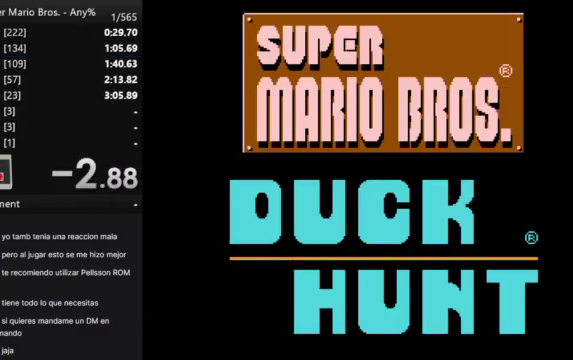
Gameplay with a controller (Nintendo layout); each line is a JSON object with the inputs held at the frame after it. "events" lists button and stick changes between this image and that frame as [ms after this image, input, new state], when the widget could be followed in between. Not read: L3 R3.
{"buttons": [], "events": [[100, "A", "down"], [200, "A", "up"]]}
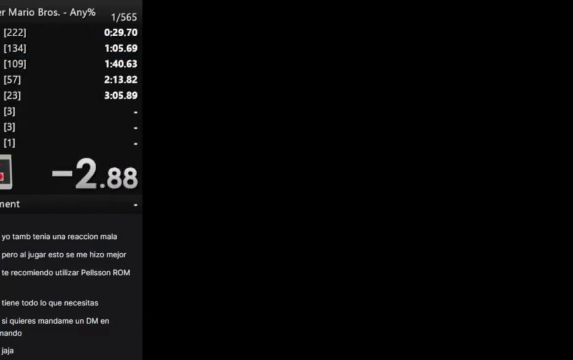
{"buttons": ["START"], "events": [[500, "START", "down"]]}
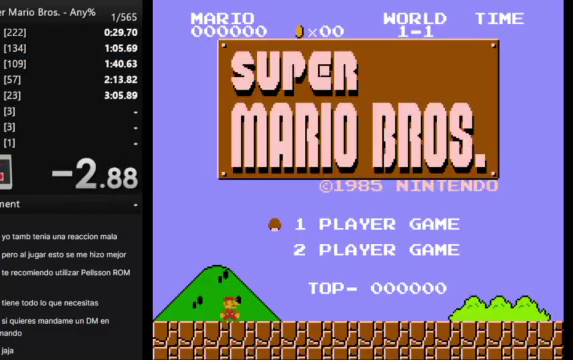
{"buttons": ["B", "DPAD_RIGHT"], "events": [[167, "START", "up"], [300, "DPAD_RIGHT", "down"], [367, "B", "down"]]}
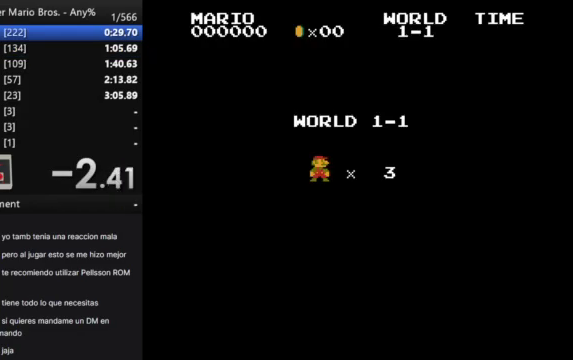
{"buttons": ["B", "DPAD_RIGHT"], "events": []}
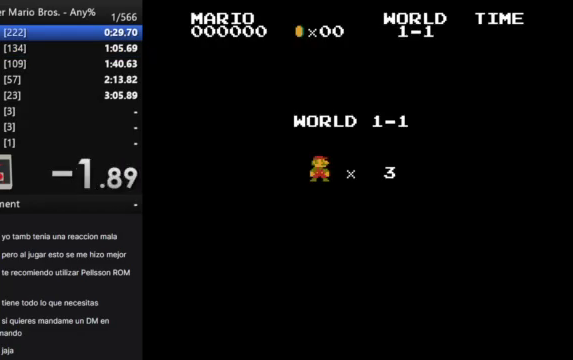
{"buttons": ["B", "DPAD_RIGHT"], "events": []}
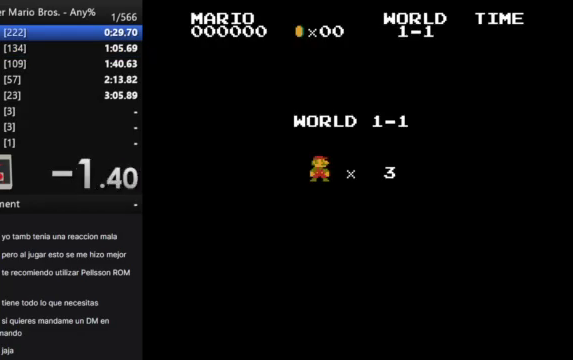
{"buttons": ["B", "DPAD_RIGHT"], "events": []}
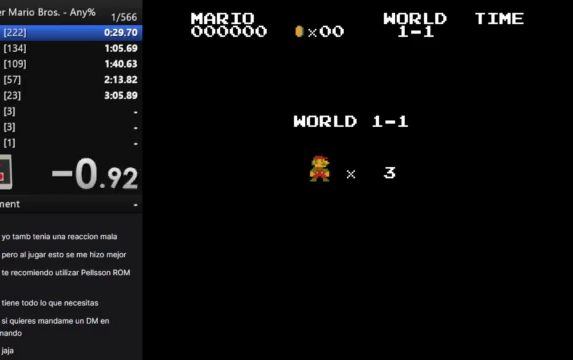
{"buttons": ["B", "DPAD_RIGHT"], "events": []}
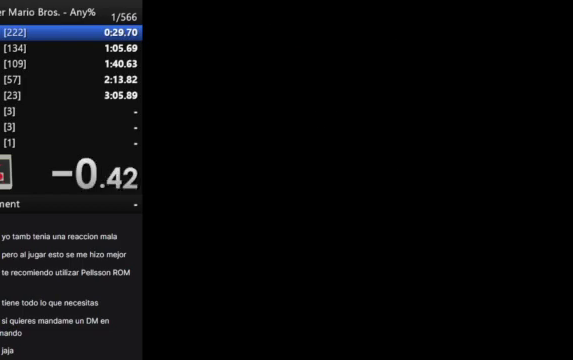
{"buttons": ["B", "DPAD_RIGHT"], "events": []}
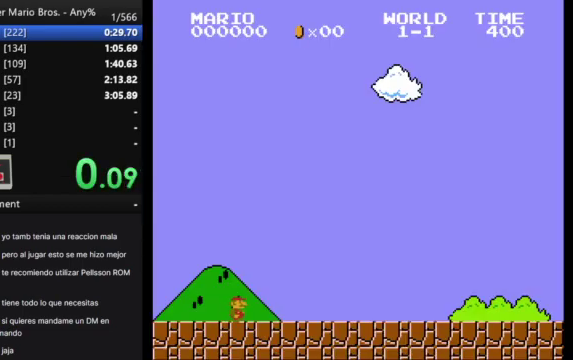
{"buttons": ["B", "DPAD_RIGHT"], "events": []}
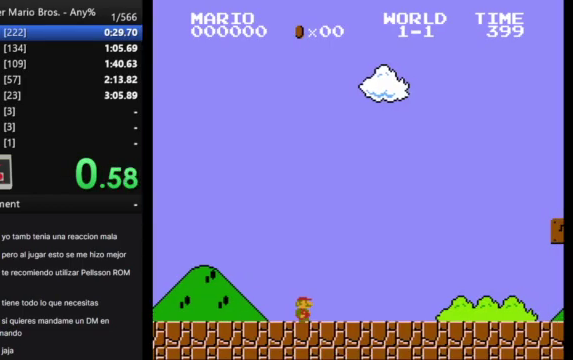
{"buttons": ["B", "DPAD_RIGHT"], "events": []}
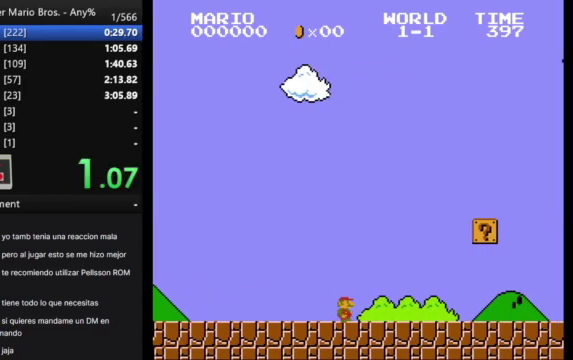
{"buttons": ["B", "DPAD_RIGHT"], "events": []}
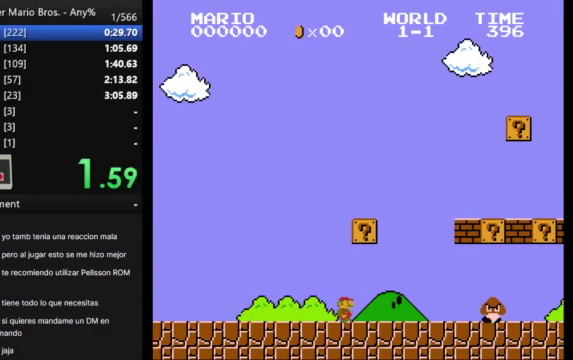
{"buttons": ["A", "B", "DPAD_RIGHT"], "events": [[100, "A", "down"]]}
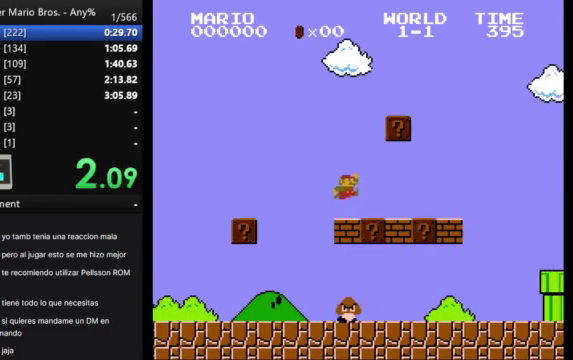
{"buttons": ["B", "DPAD_RIGHT"], "events": [[200, "A", "up"], [333, "A", "down"], [467, "A", "up"]]}
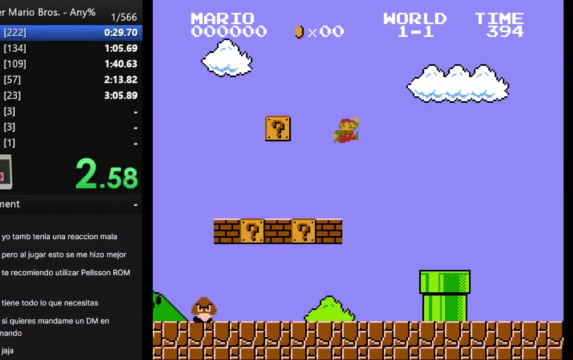
{"buttons": ["B", "DPAD_RIGHT"], "events": []}
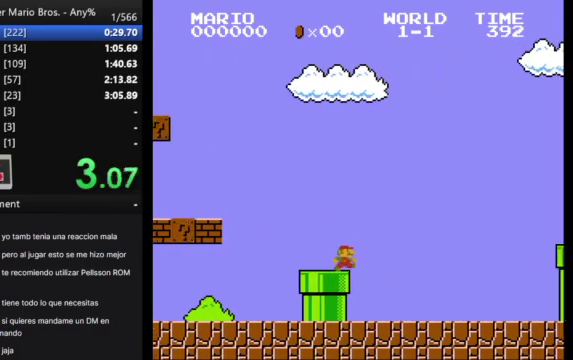
{"buttons": ["A", "B", "DPAD_RIGHT"], "events": [[500, "A", "down"]]}
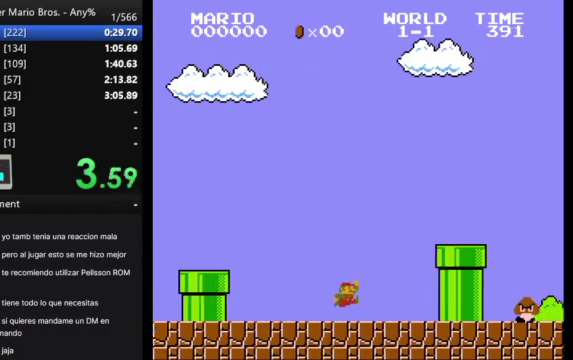
{"buttons": ["B", "DPAD_RIGHT"], "events": [[167, "A", "up"]]}
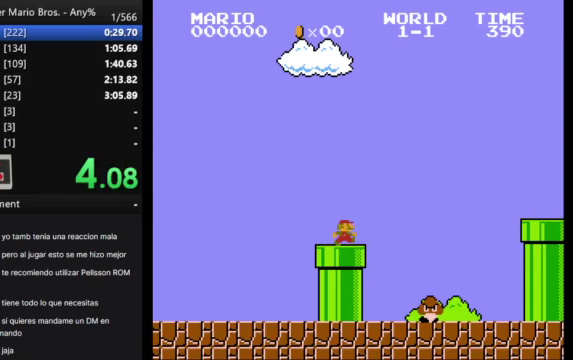
{"buttons": ["B", "DPAD_RIGHT"], "events": [[33, "A", "down"], [433, "A", "up"]]}
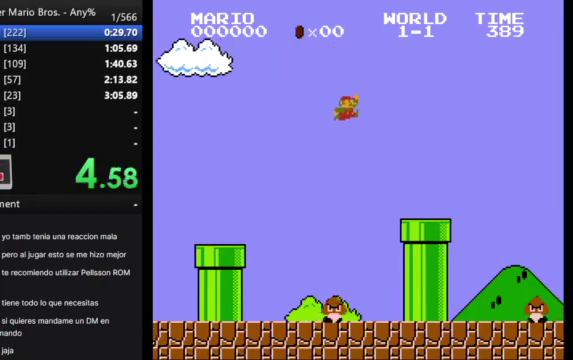
{"buttons": ["A", "B", "DPAD_RIGHT"], "events": [[467, "A", "down"]]}
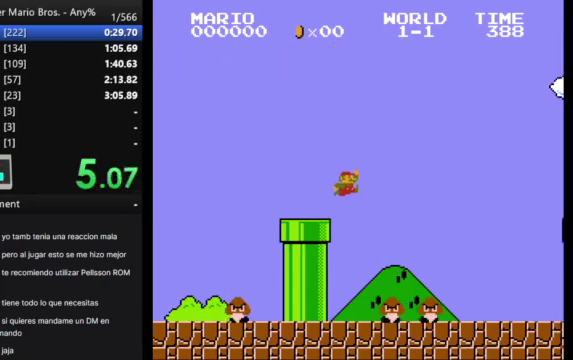
{"buttons": ["A", "B", "DPAD_RIGHT"], "events": []}
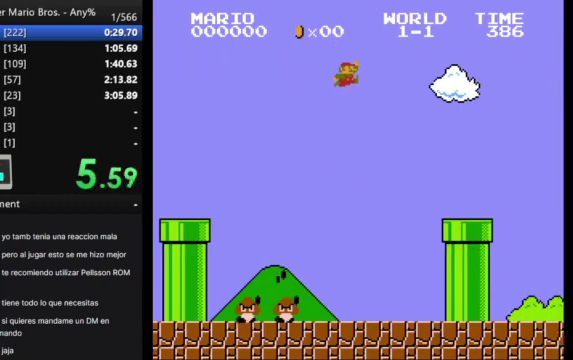
{"buttons": ["B", "DPAD_DOWN"], "events": [[233, "DPAD_RIGHT", "up"], [333, "A", "up"], [367, "DPAD_DOWN", "down"]]}
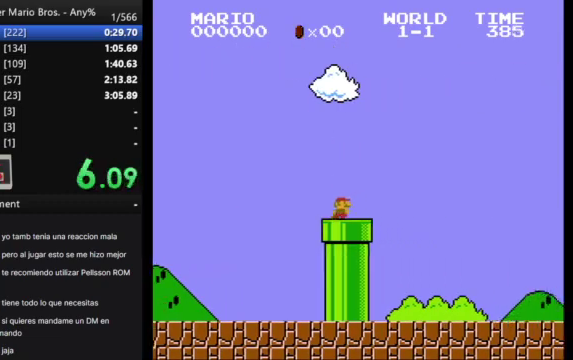
{"buttons": ["B"], "events": [[400, "DPAD_DOWN", "up"]]}
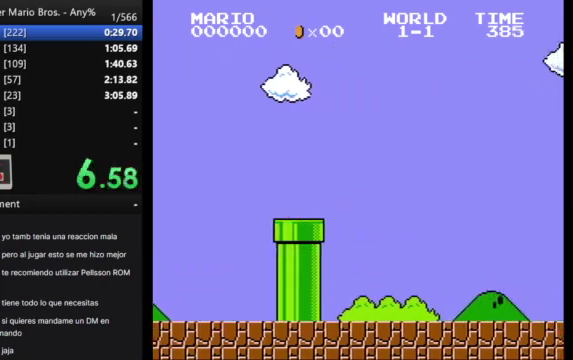
{"buttons": ["B"], "events": []}